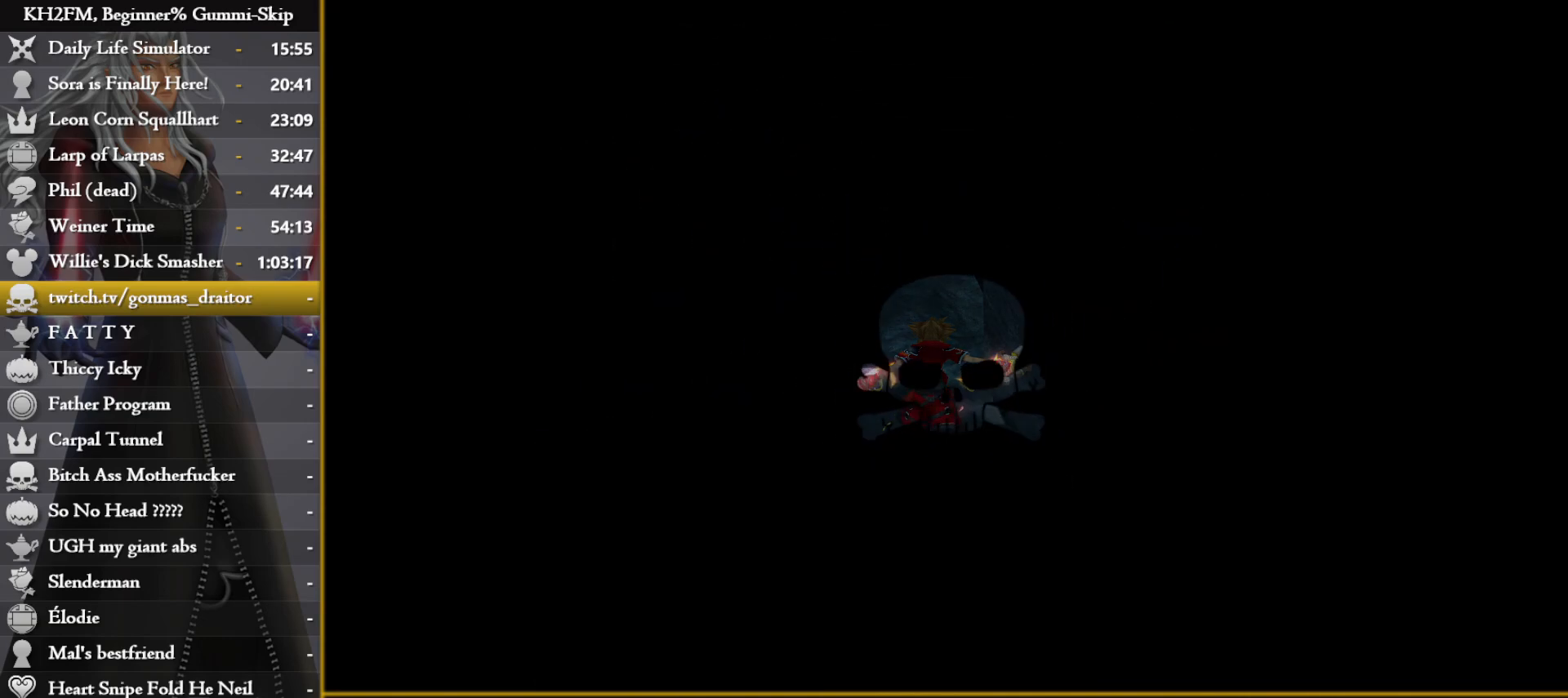
Gameplay with a controller (PlayStation layout); each line is a JSON object with the inputs held at the frame after it. "events" lists button and stick changes between this image and that frame as [ms after this image, input, new state], when the widget could be followed in between.
{"buttons": [], "left_stick": "up", "right_stick": "center", "events": []}
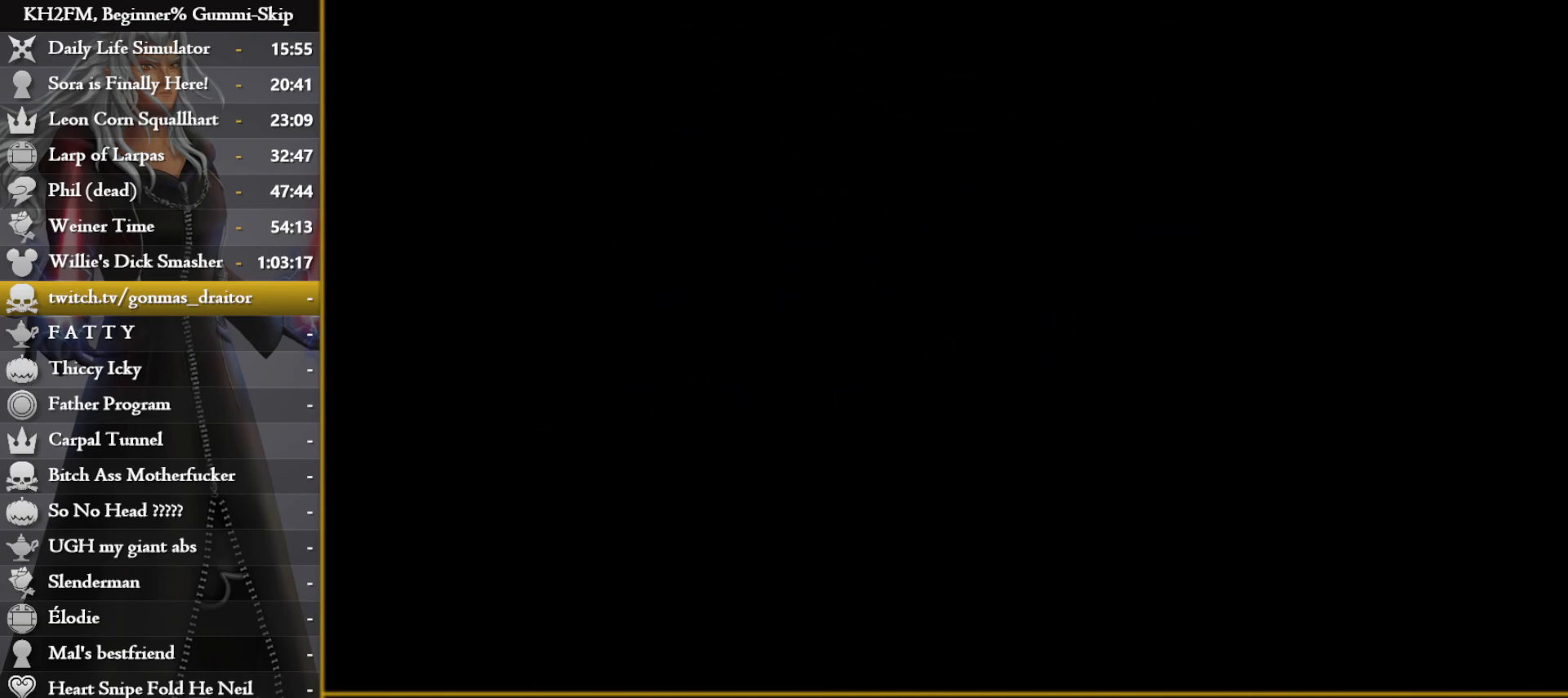
{"buttons": [], "left_stick": "up", "right_stick": "center", "events": []}
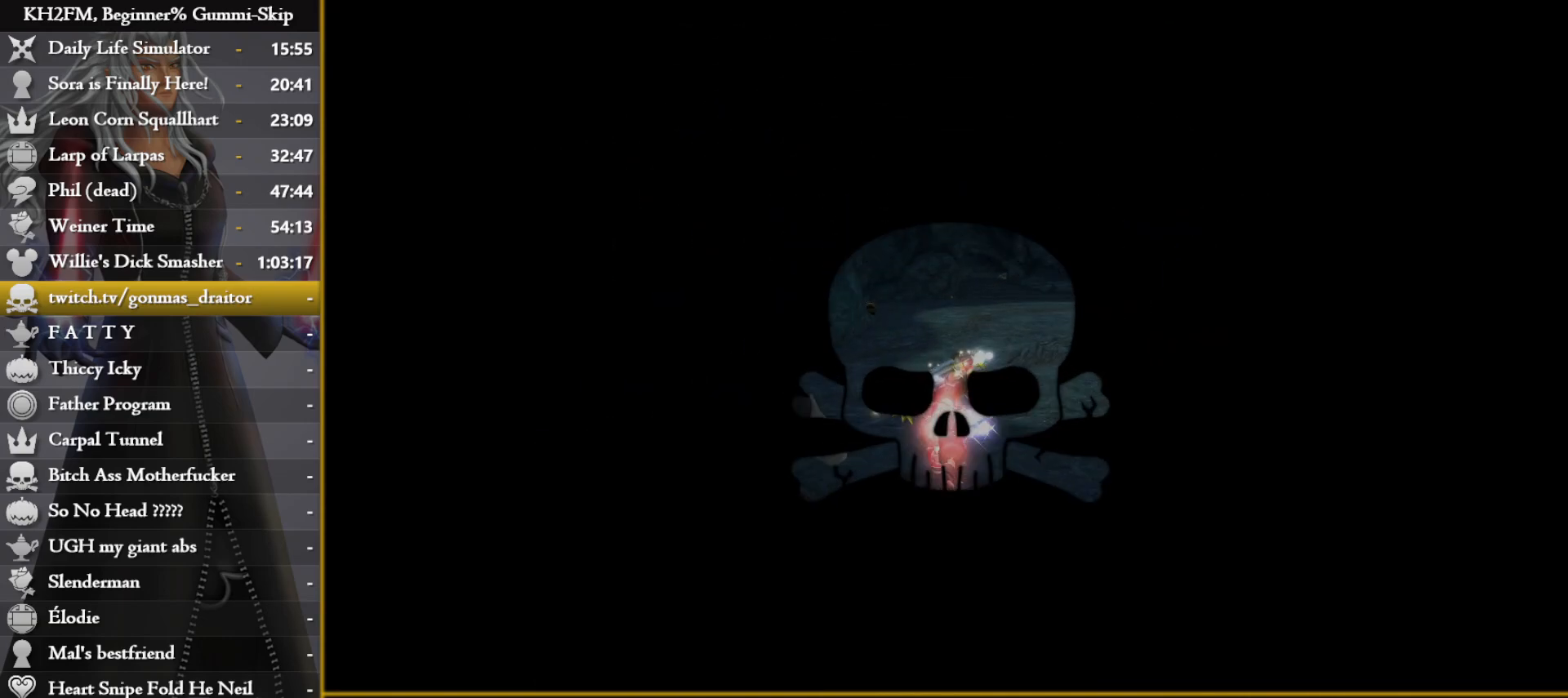
{"buttons": [], "left_stick": "up", "right_stick": "right", "events": [[400, "right_stick", "right"]]}
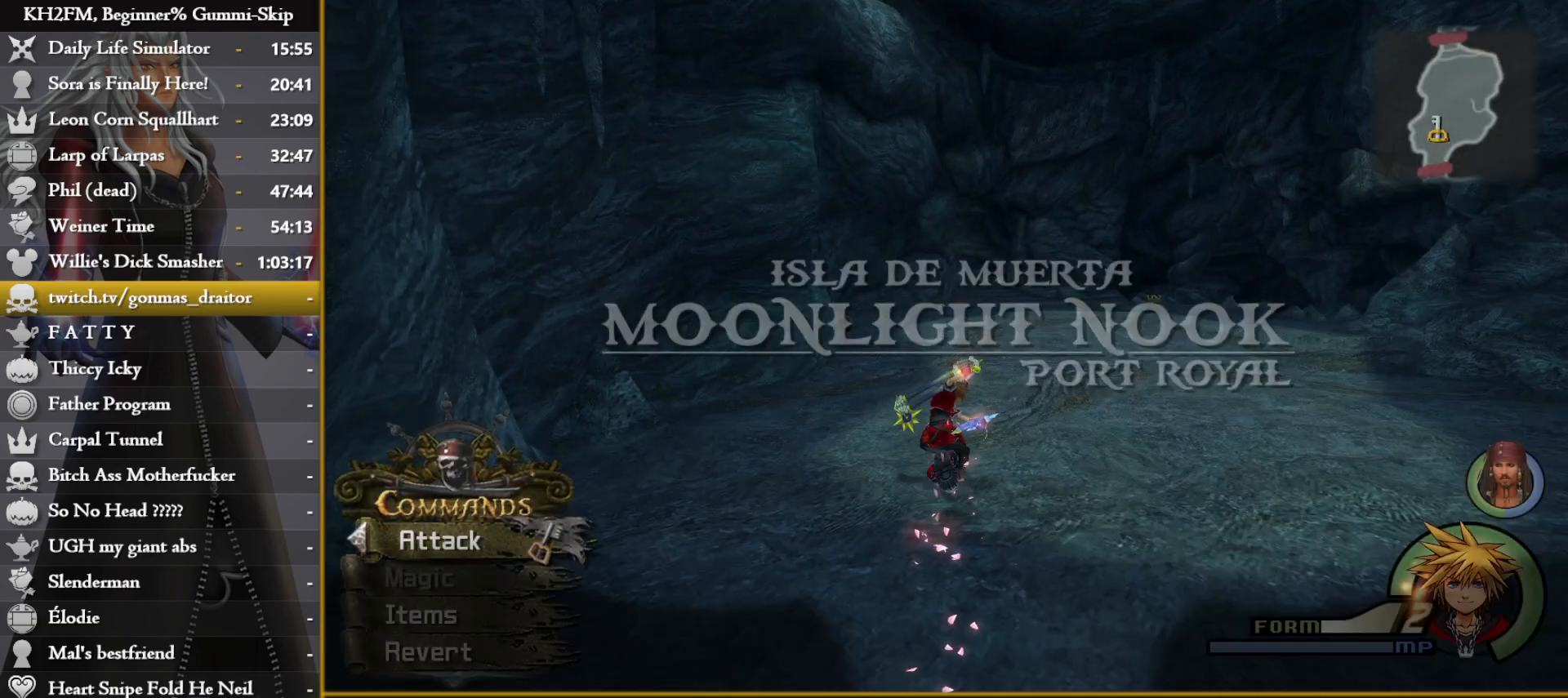
{"buttons": [], "left_stick": "up", "right_stick": "center", "events": [[50, "right_stick", "center"], [233, "right_stick", "right"], [350, "right_stick", "center"]]}
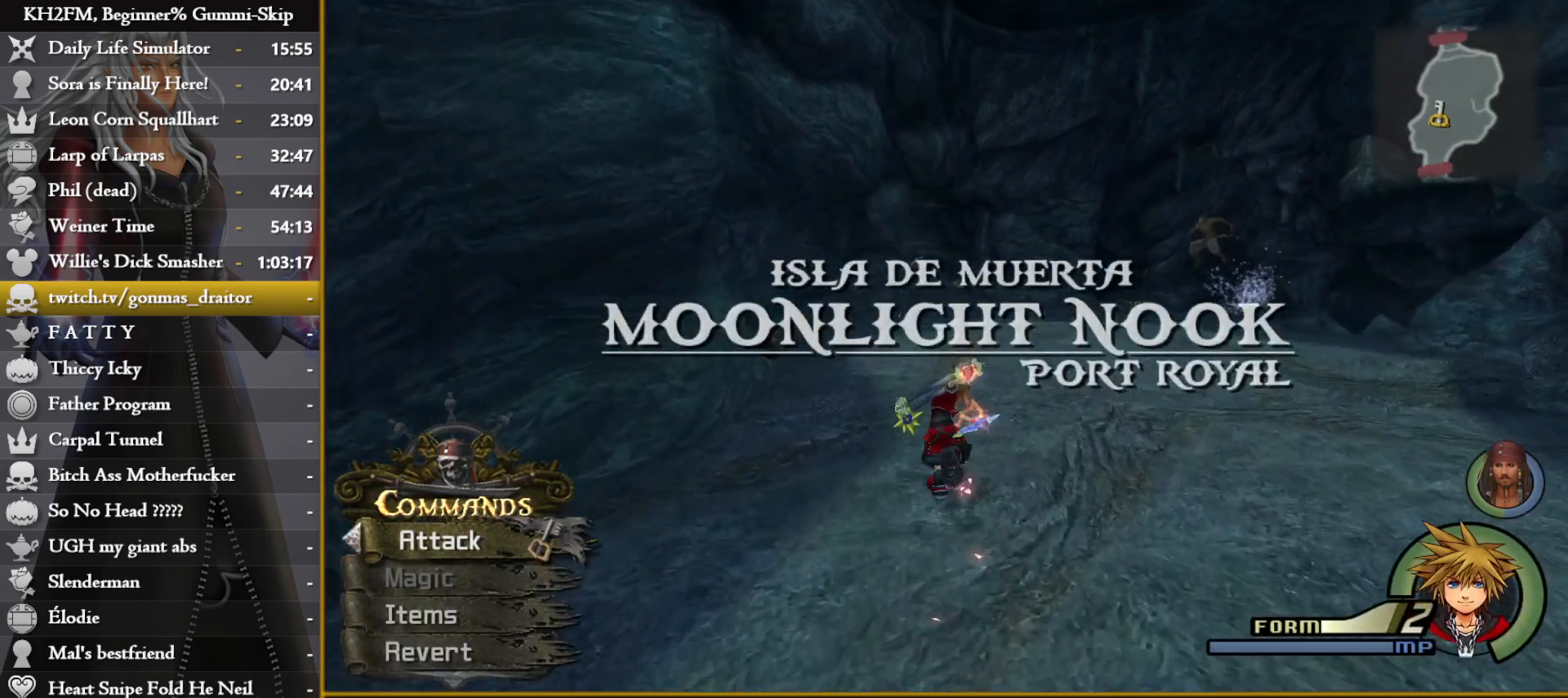
{"buttons": [], "left_stick": "up", "right_stick": "center", "events": []}
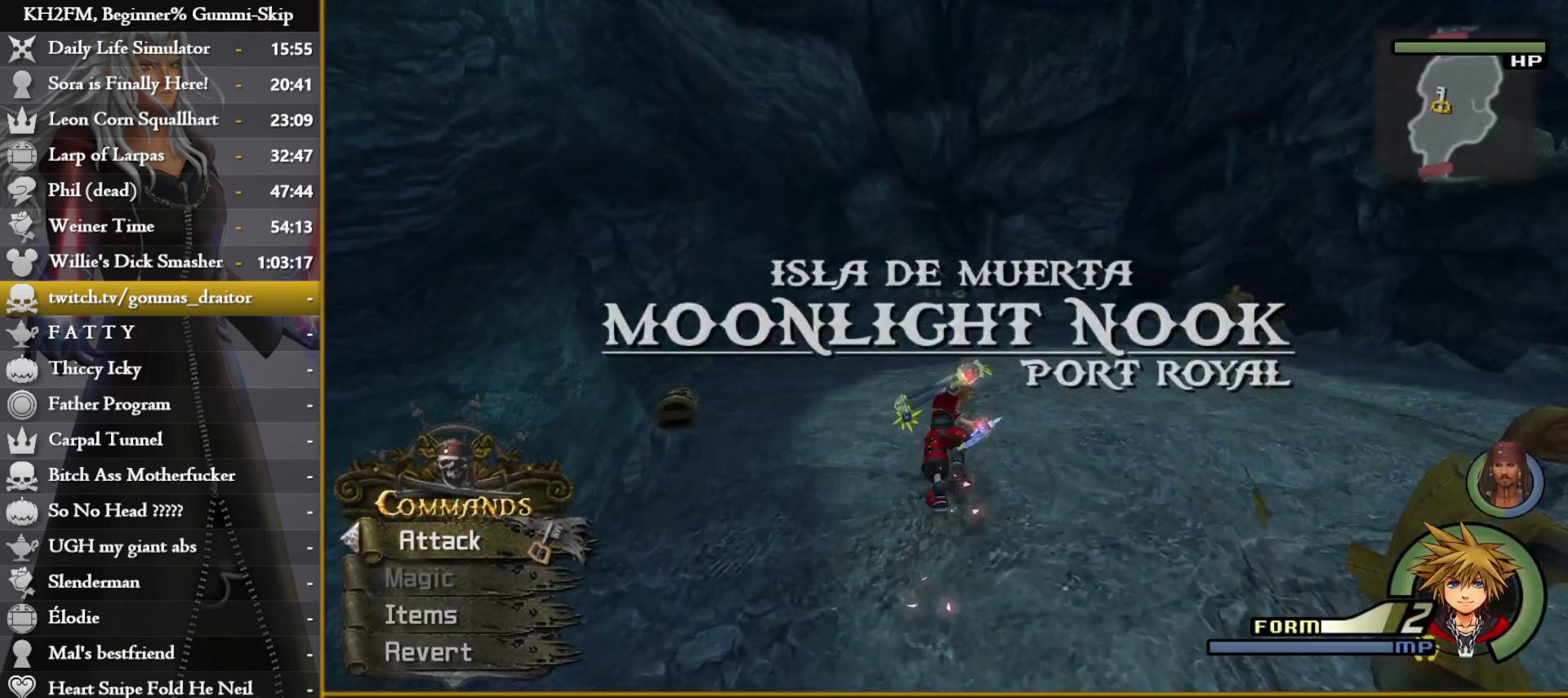
{"buttons": [], "left_stick": "up", "right_stick": "left", "events": [[267, "right_stick", "left"]]}
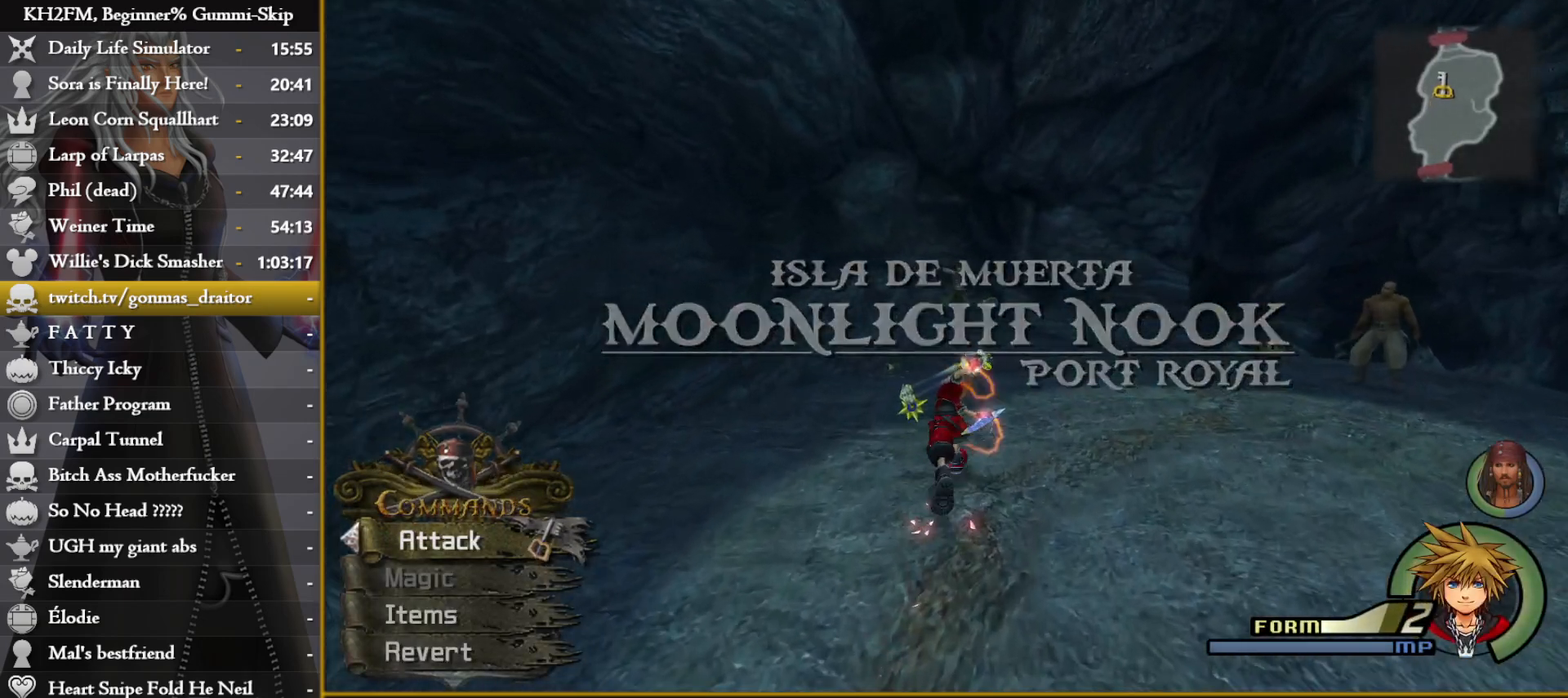
{"buttons": [], "left_stick": "up", "right_stick": "center", "events": [[17, "right_stick", "center"]]}
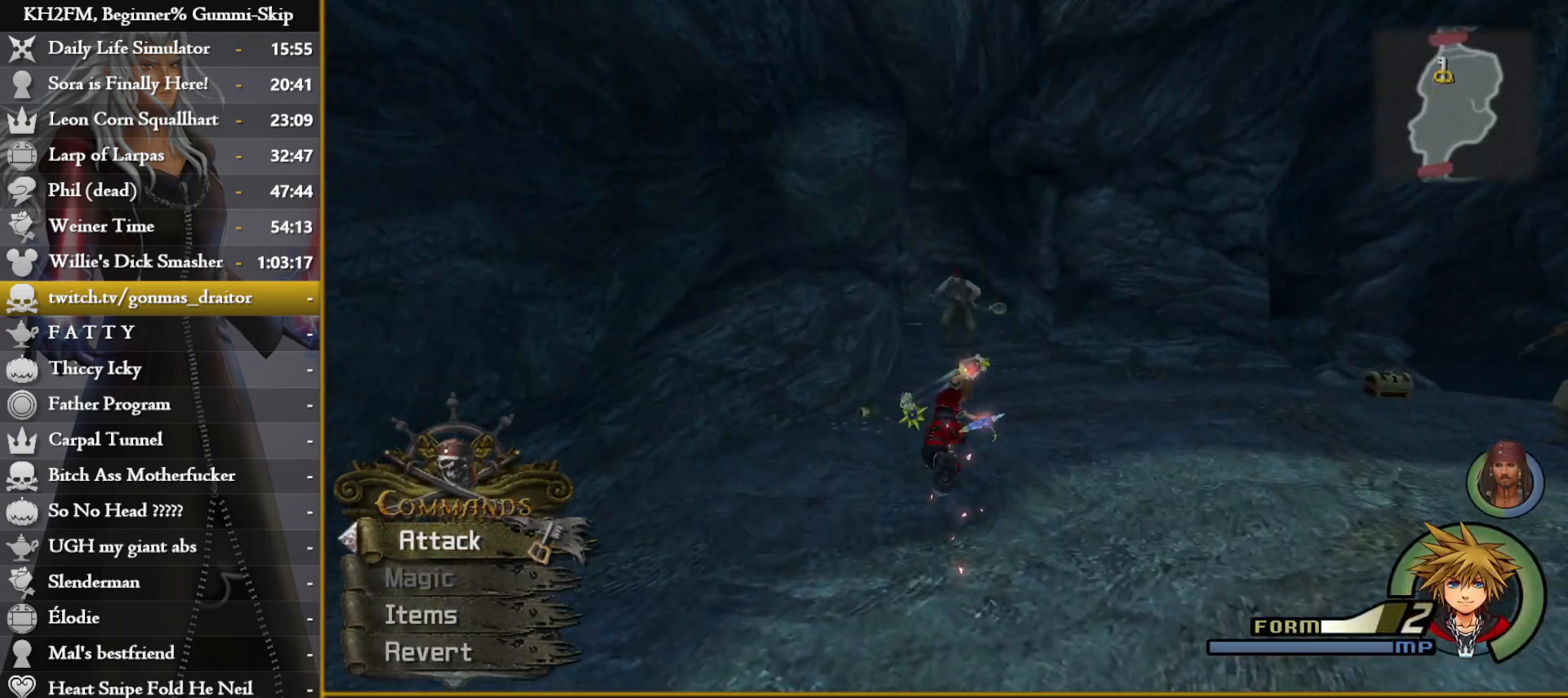
{"buttons": ["CIRCLE"], "left_stick": "up", "right_stick": "center", "events": [[117, "right_stick", "left"], [233, "right_stick", "center"], [467, "CIRCLE", "down"]]}
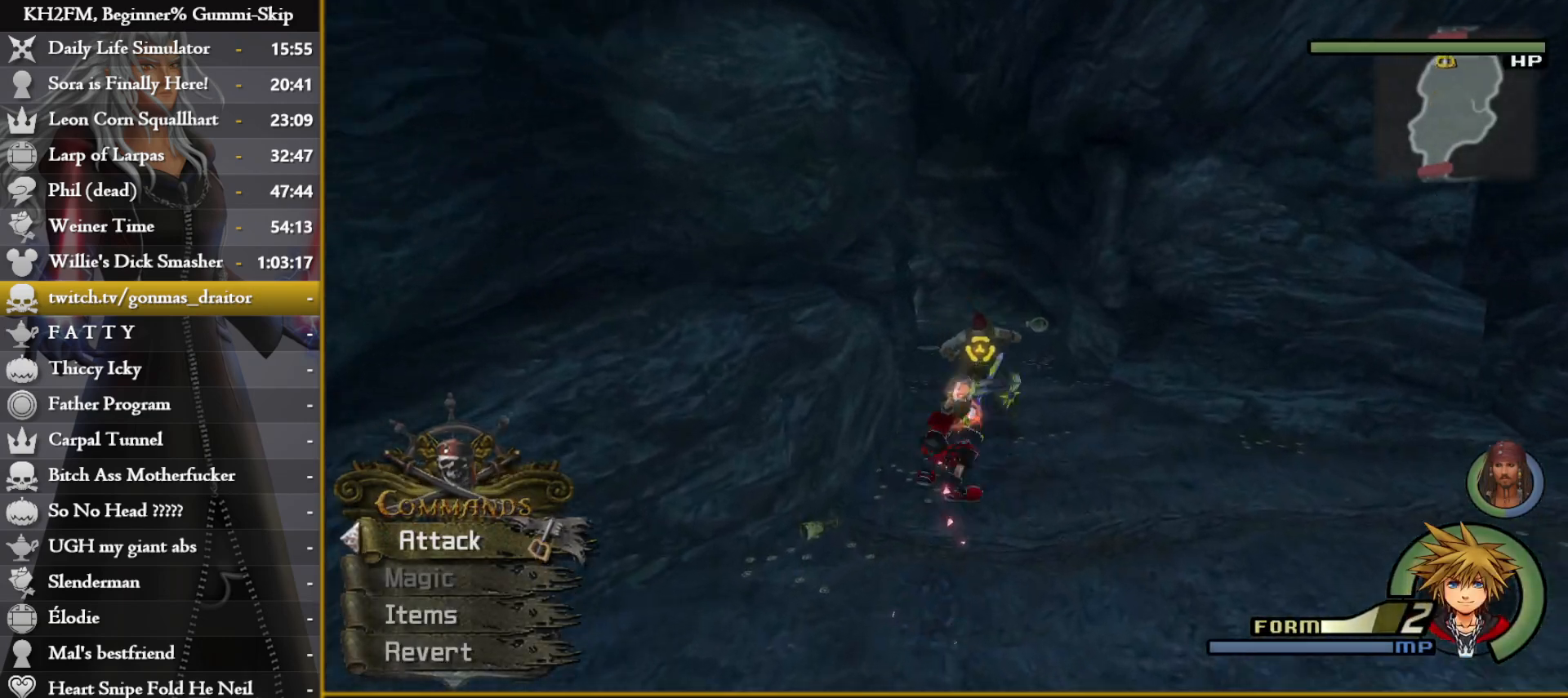
{"buttons": ["CIRCLE"], "left_stick": "up", "right_stick": "center", "events": []}
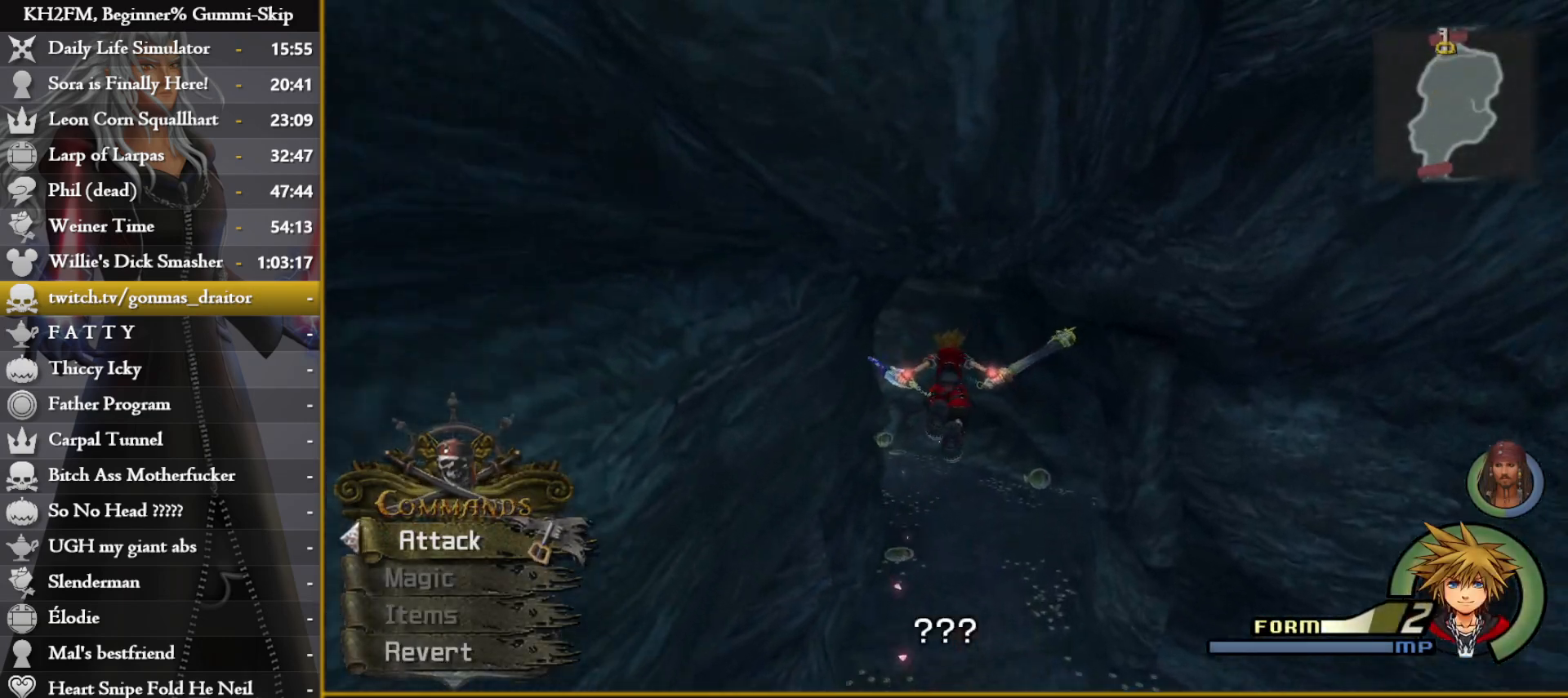
{"buttons": [], "left_stick": "up", "right_stick": "center", "events": [[117, "CIRCLE", "up"]]}
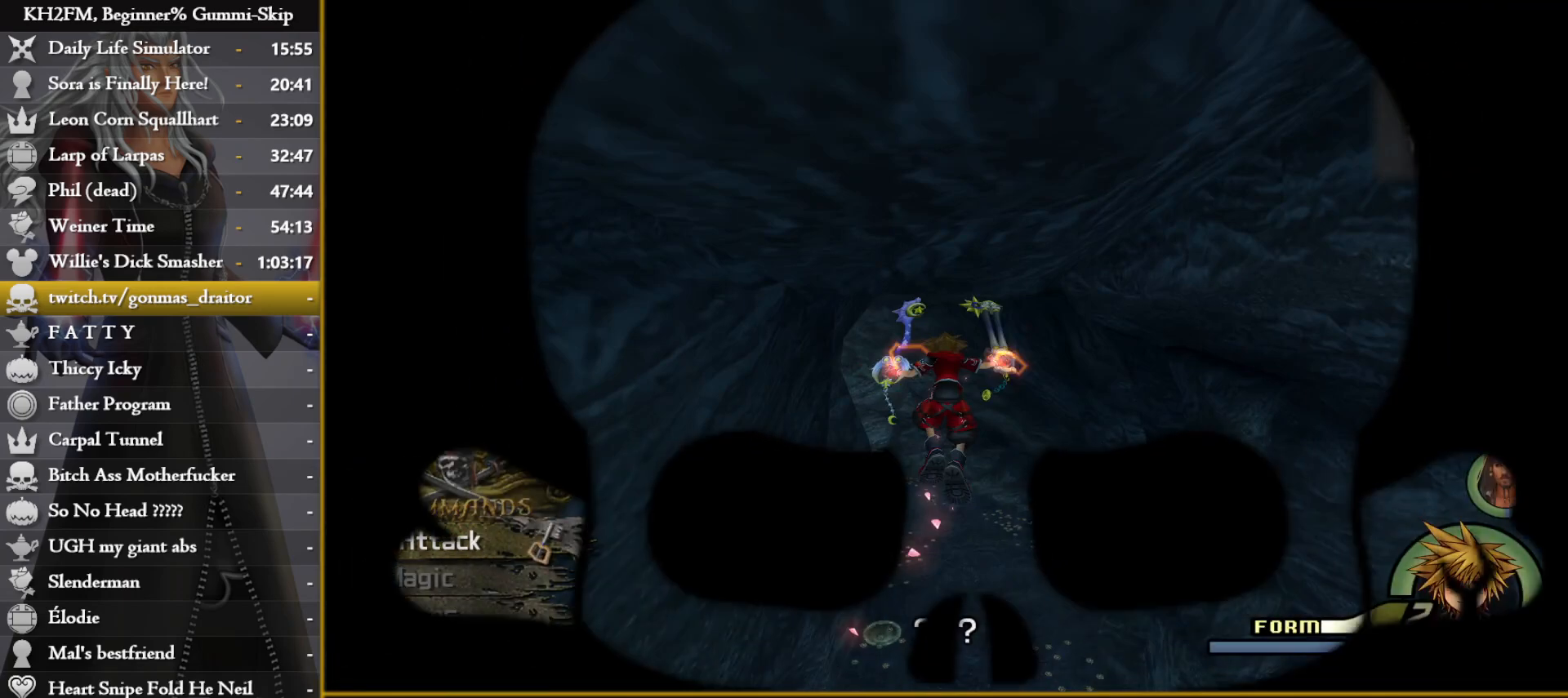
{"buttons": [], "left_stick": "up", "right_stick": "center", "events": []}
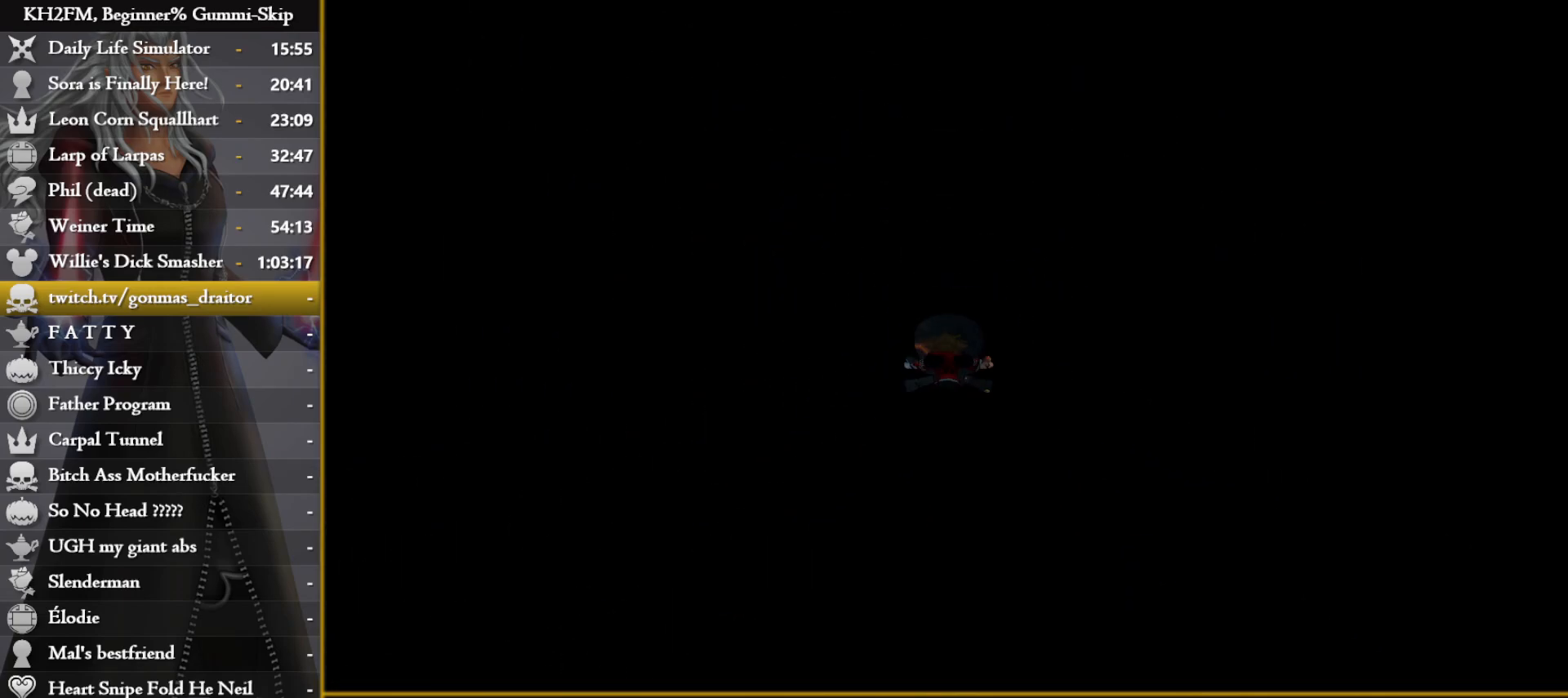
{"buttons": [], "left_stick": "up", "right_stick": "center", "events": []}
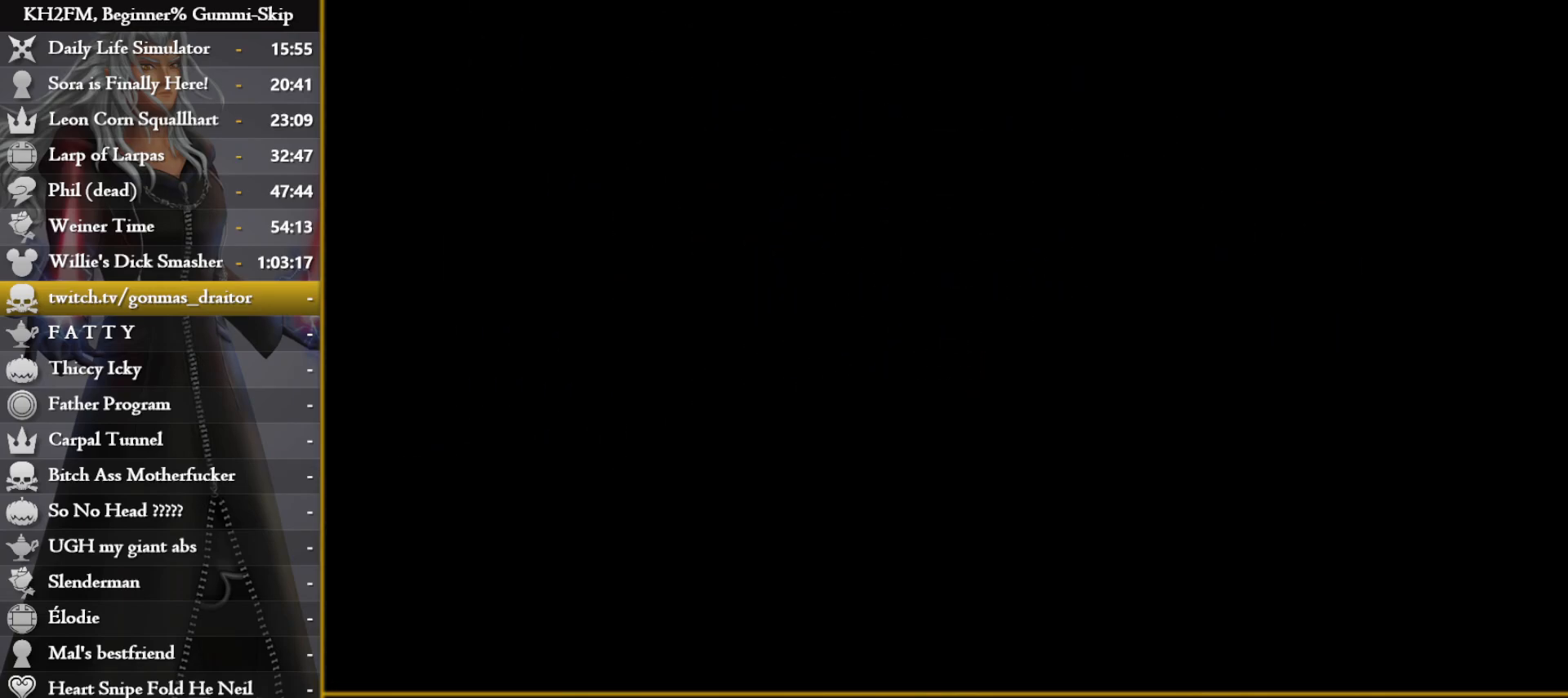
{"buttons": [], "left_stick": "up", "right_stick": "center", "events": []}
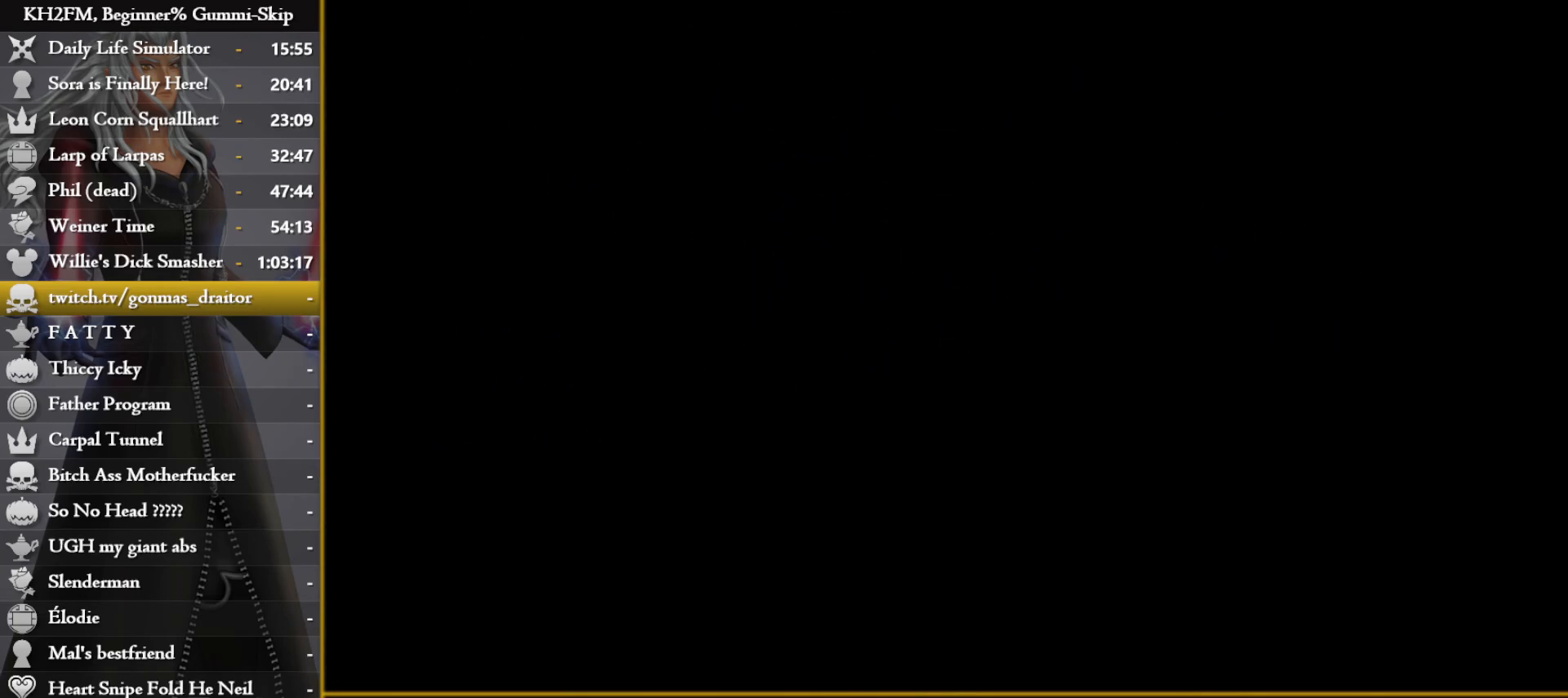
{"buttons": [], "left_stick": "up", "right_stick": "center", "events": []}
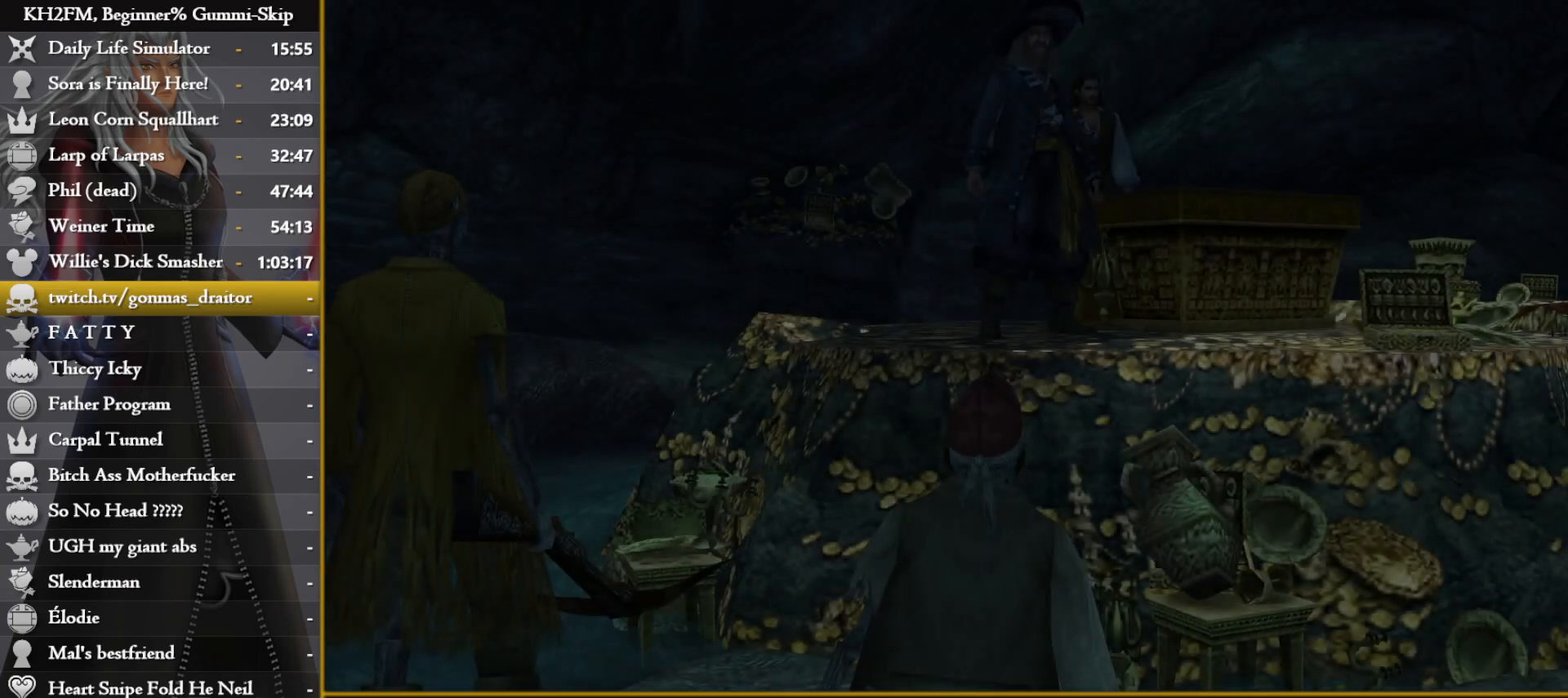
{"buttons": [], "left_stick": "center", "right_stick": "center", "events": [[183, "left_stick", "center"]]}
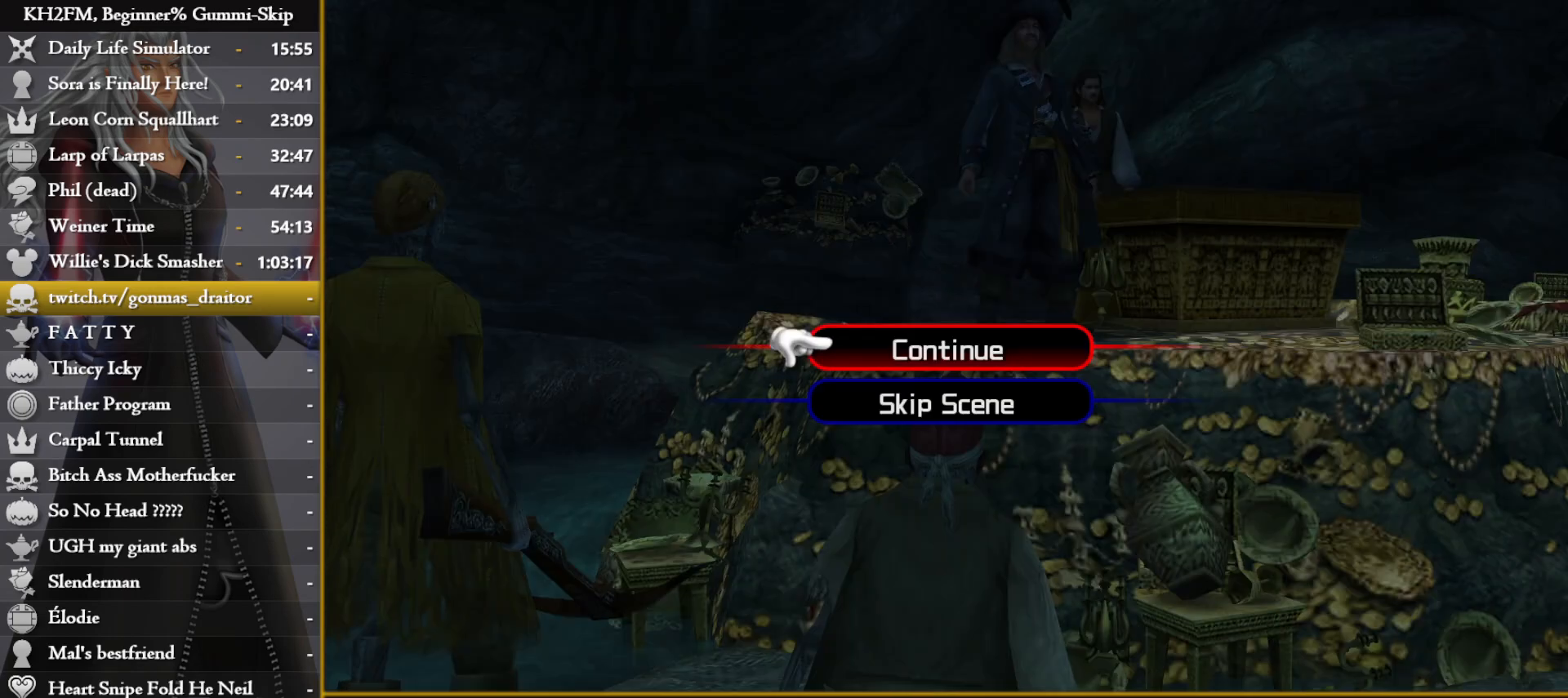
{"buttons": [], "left_stick": "up", "right_stick": "center", "events": [[33, "DPAD_DOWN", "down"], [67, "CROSS", "down"], [150, "CROSS", "up"], [150, "DPAD_DOWN", "up"], [200, "CROSS", "down"], [283, "CROSS", "up"], [283, "left_stick", "up"]]}
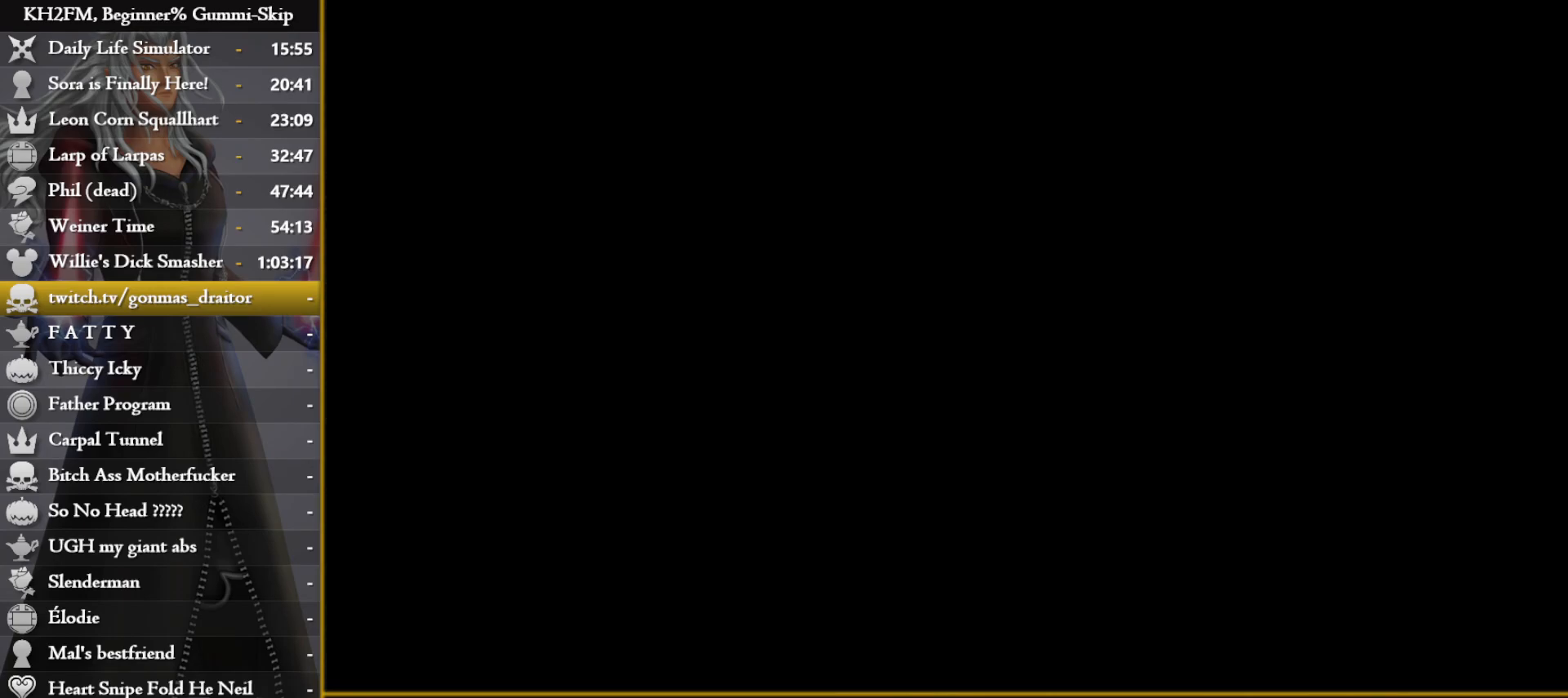
{"buttons": [], "left_stick": "up", "right_stick": "center", "events": []}
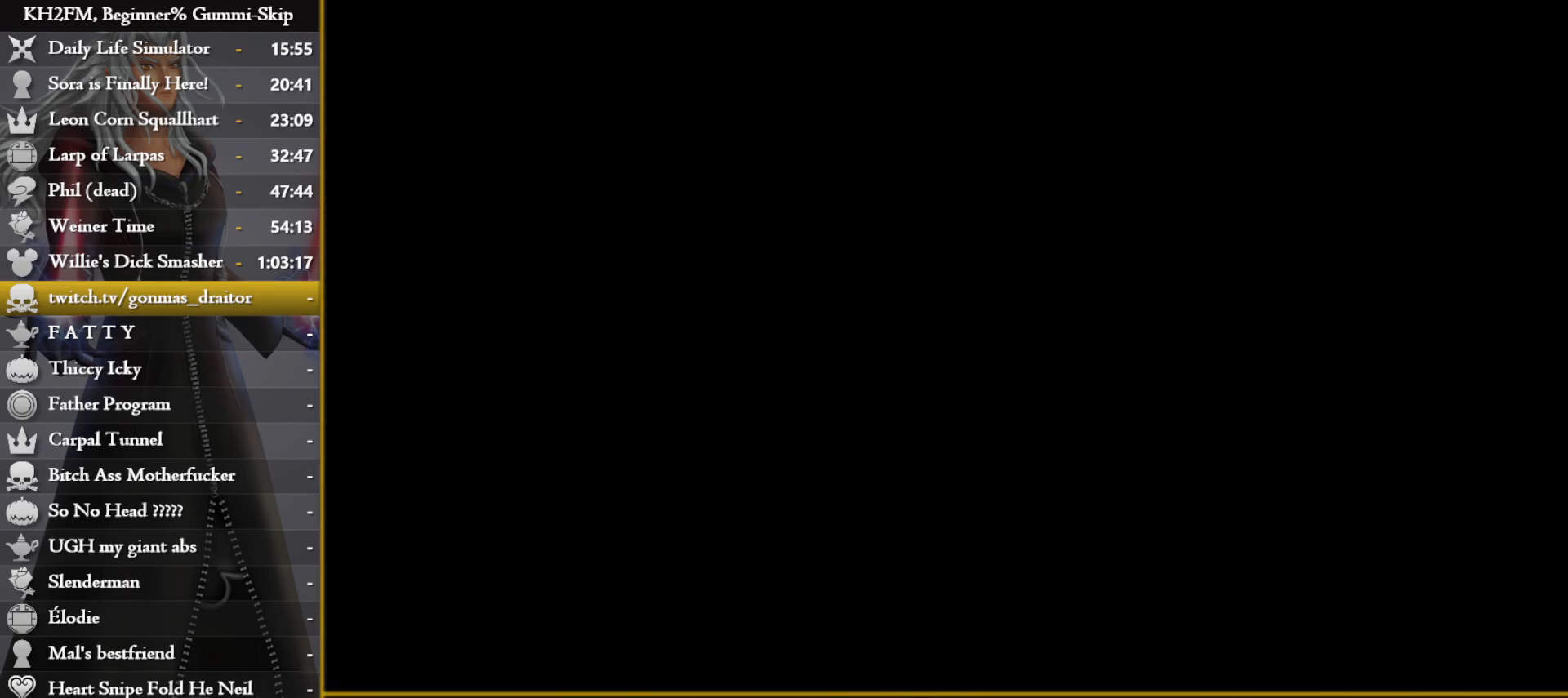
{"buttons": [], "left_stick": "up", "right_stick": "center", "events": []}
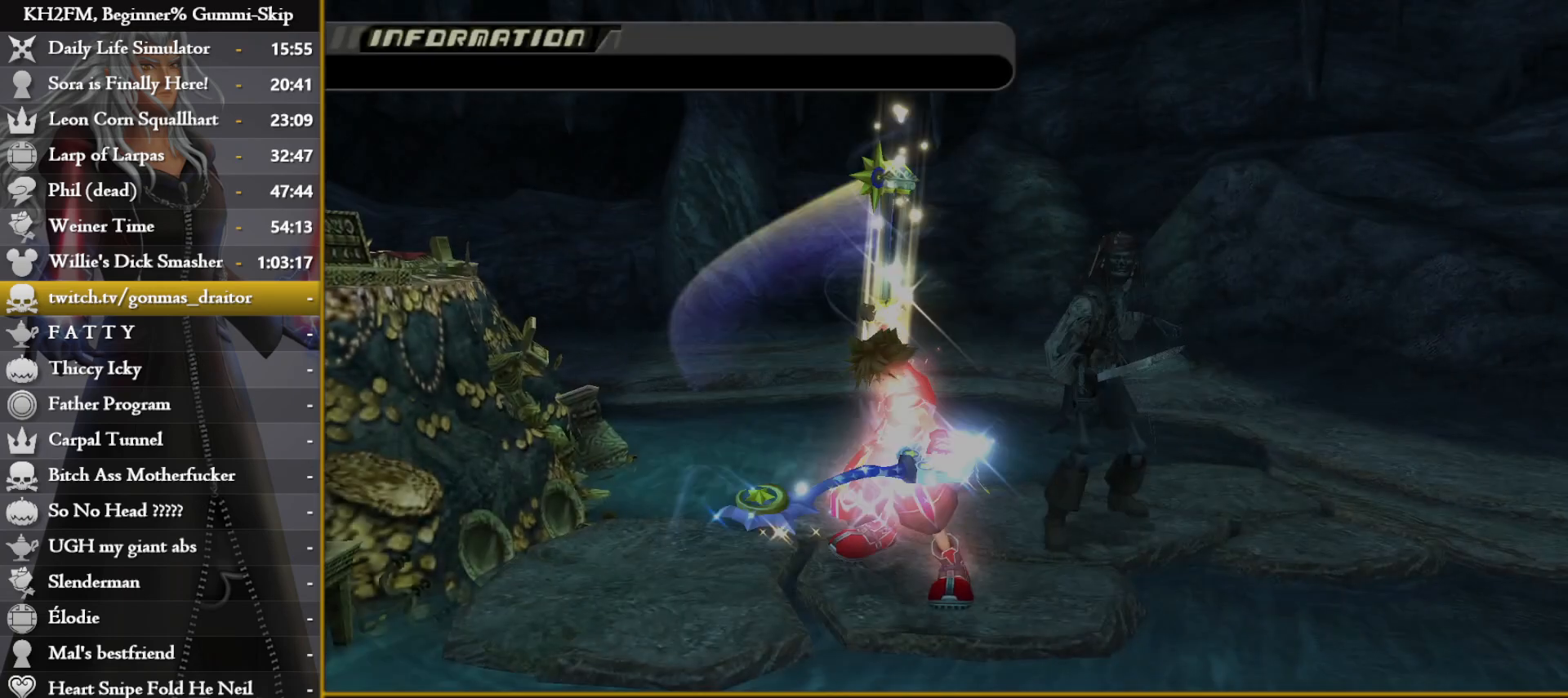
{"buttons": [], "left_stick": "up", "right_stick": "center", "events": []}
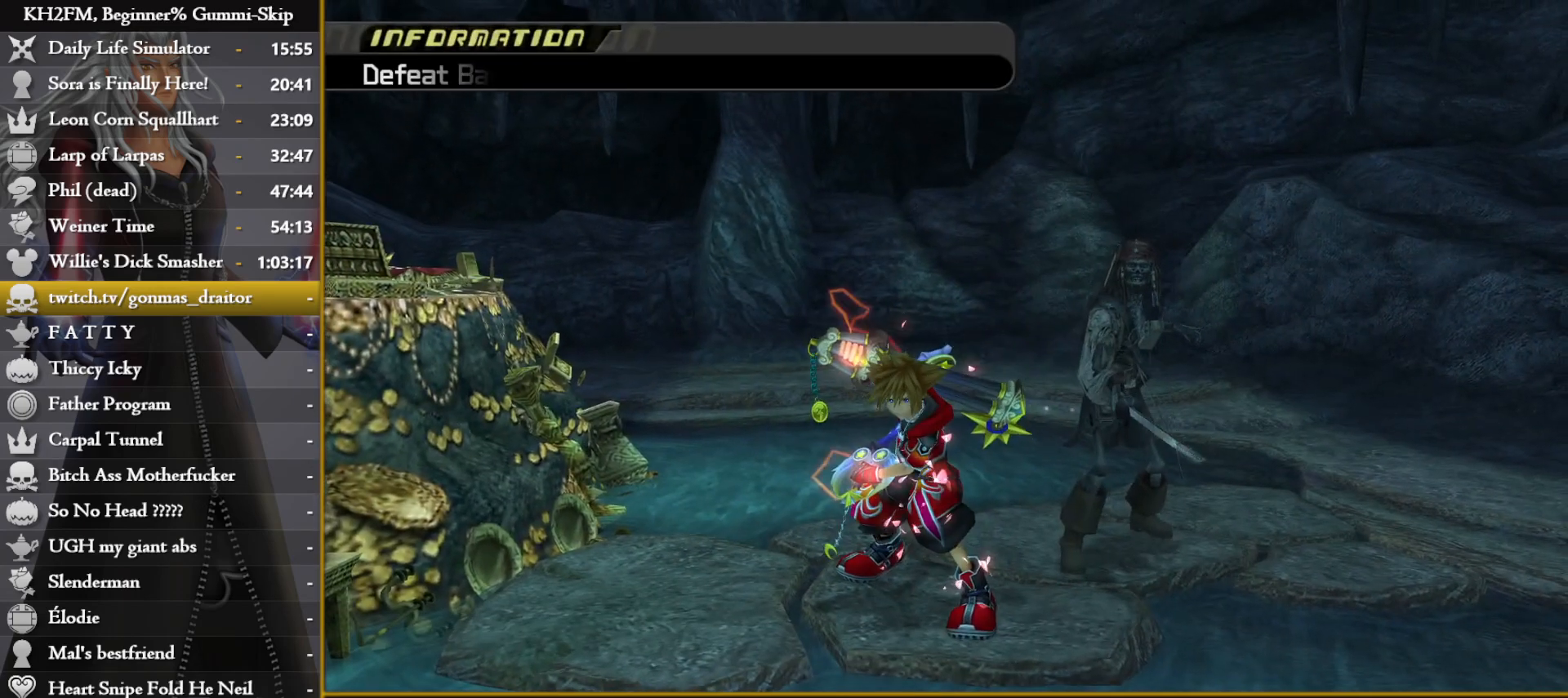
{"buttons": [], "left_stick": "up", "right_stick": "center", "events": []}
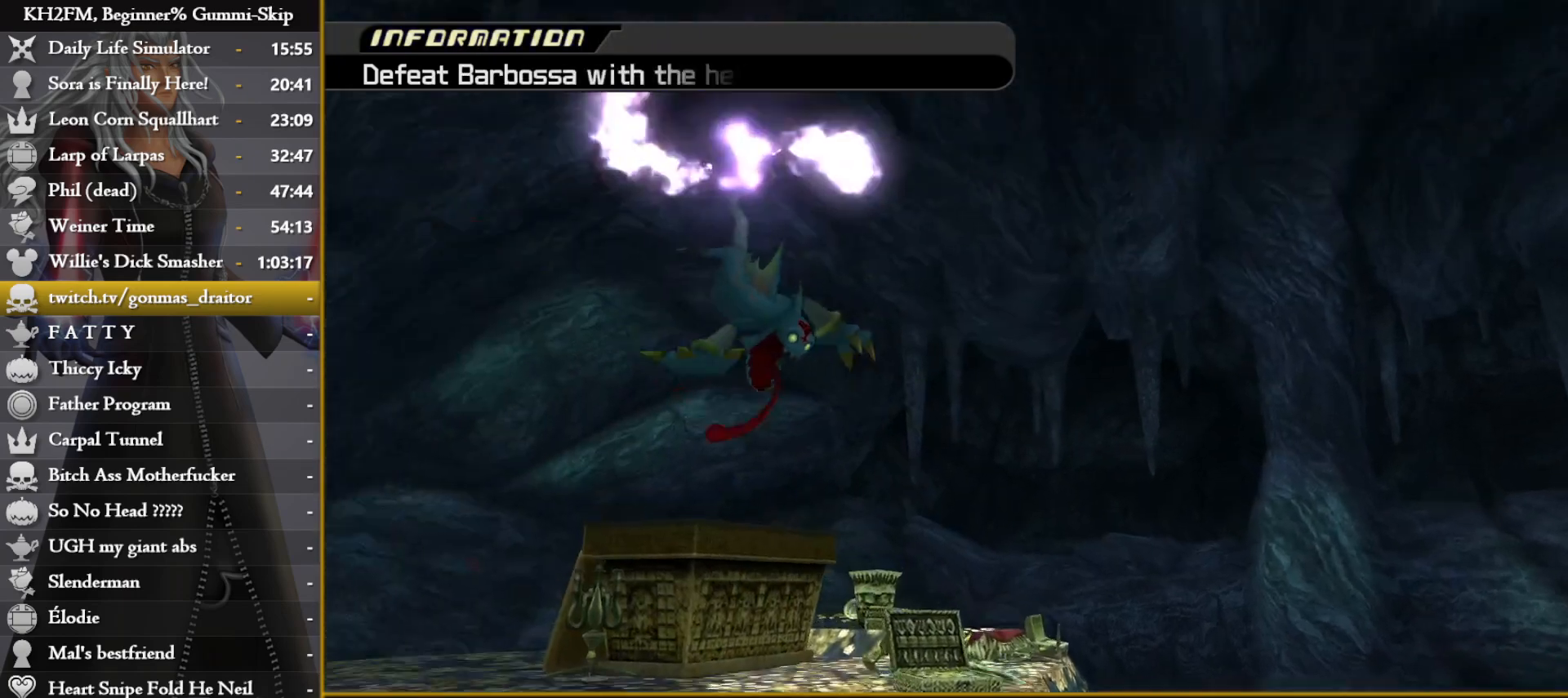
{"buttons": [], "left_stick": "up", "right_stick": "center", "events": [[100, "left_stick", "center"], [283, "left_stick", "up"]]}
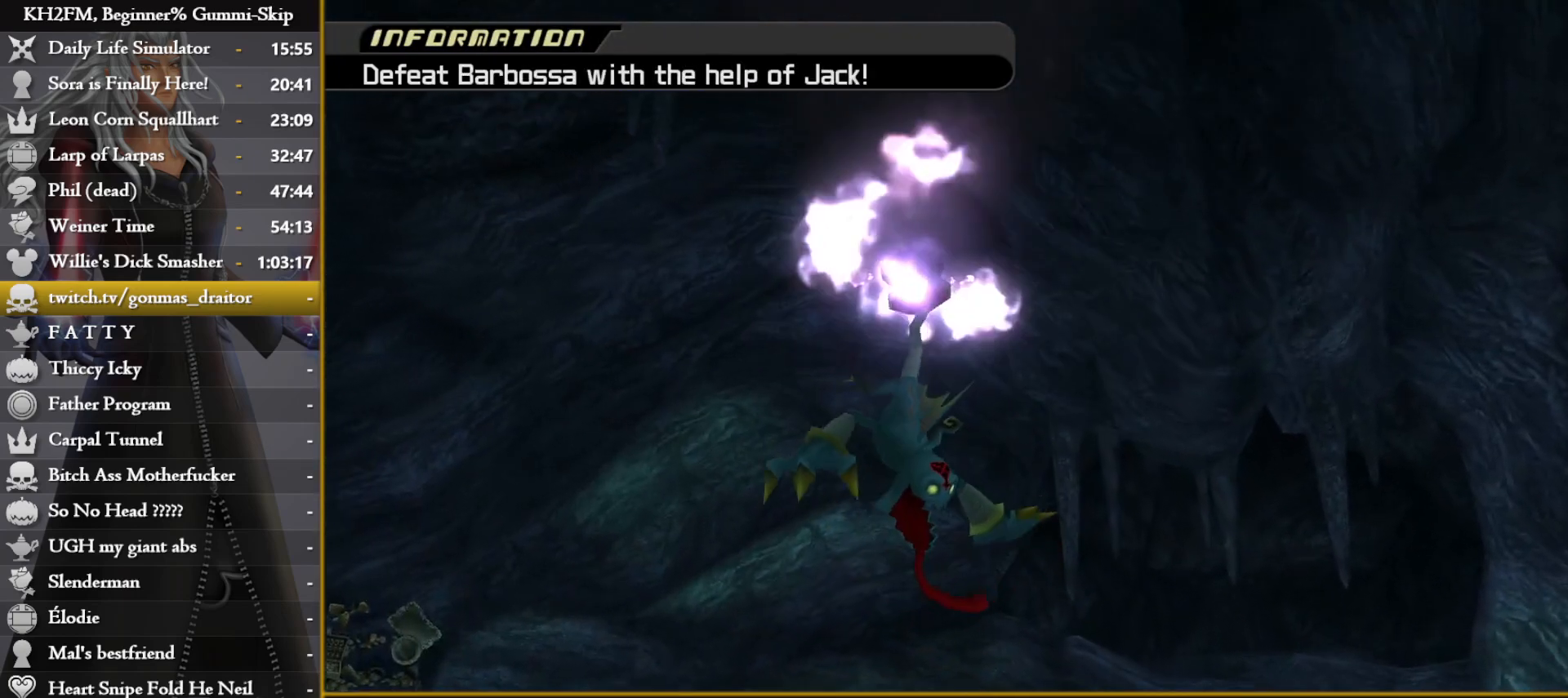
{"buttons": [], "left_stick": "up", "right_stick": "center", "events": []}
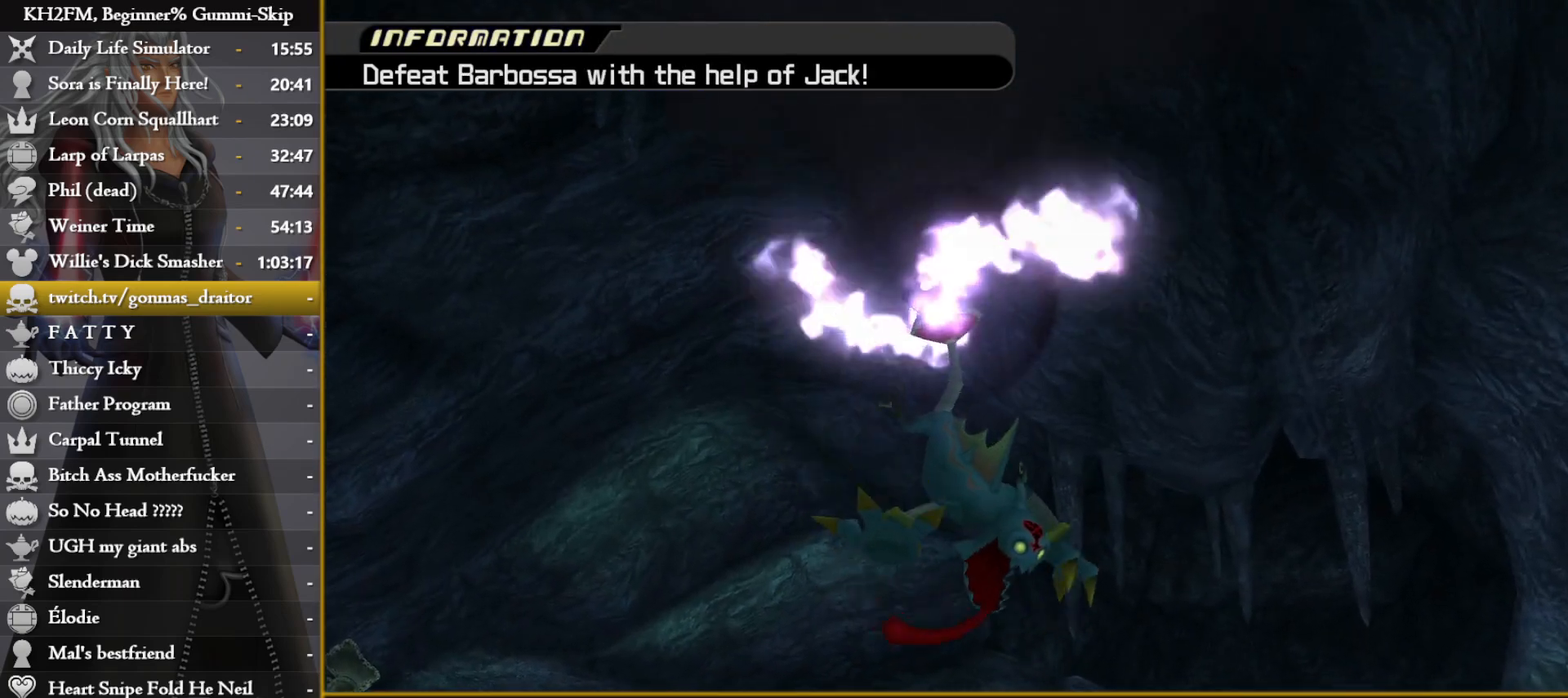
{"buttons": [], "left_stick": "up", "right_stick": "center", "events": []}
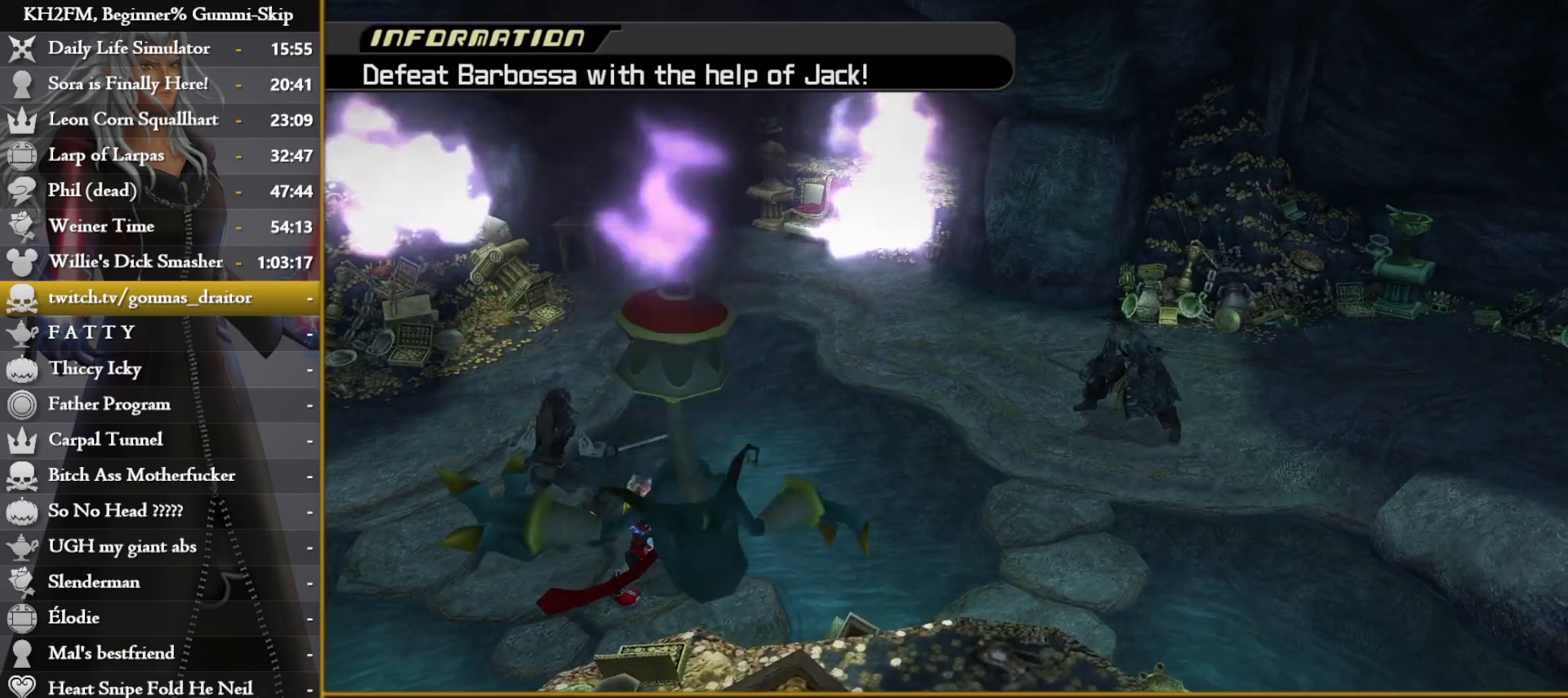
{"buttons": [], "left_stick": "up", "right_stick": "center", "events": []}
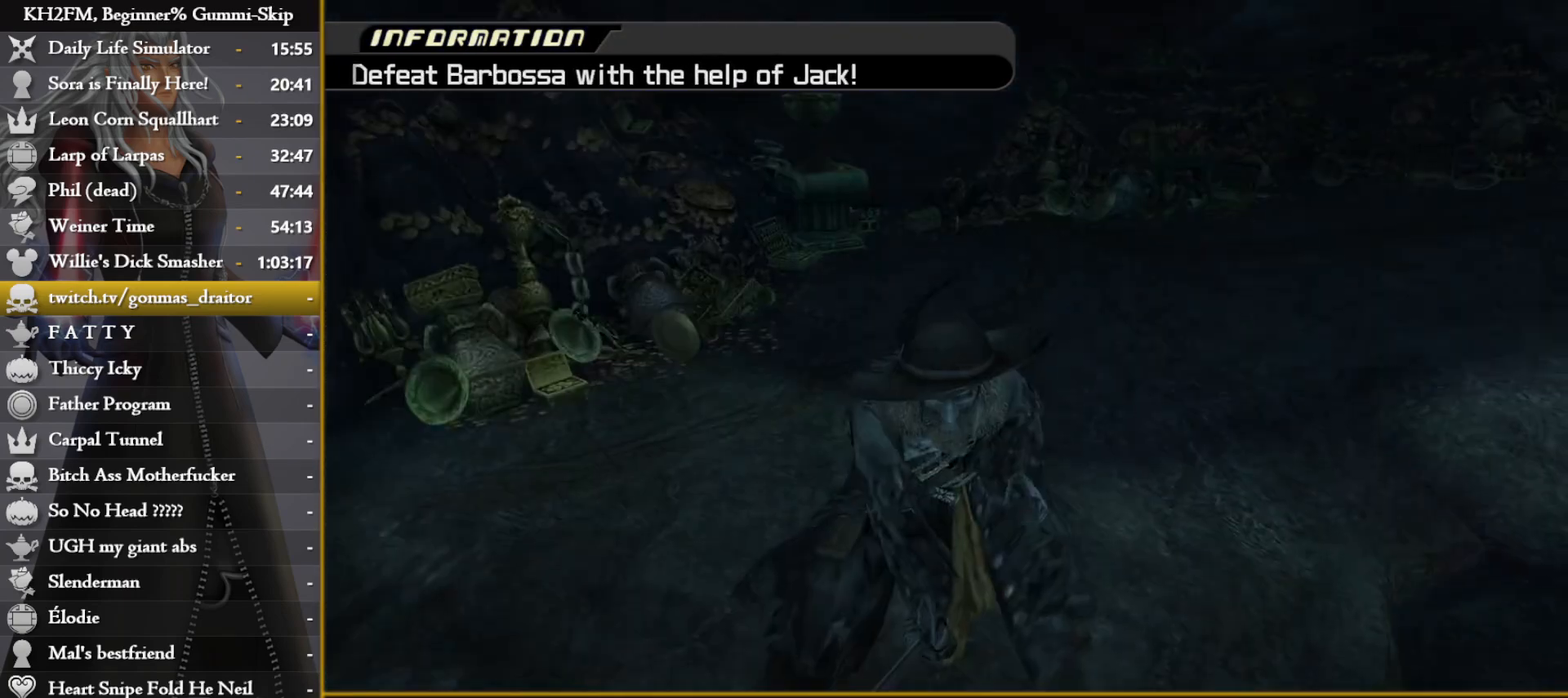
{"buttons": [], "left_stick": "center", "right_stick": "center", "events": [[283, "left_stick", "center"]]}
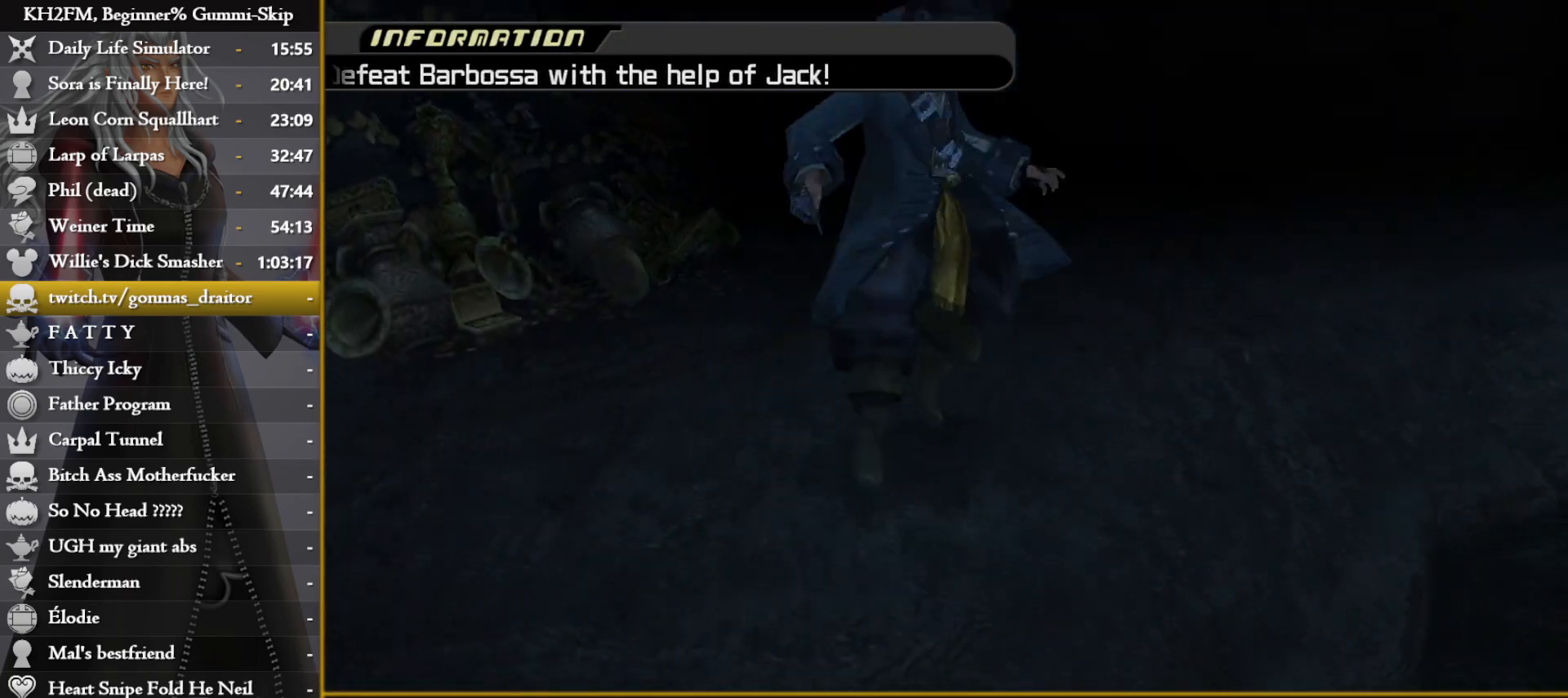
{"buttons": [], "left_stick": "up", "right_stick": "right", "events": [[350, "left_stick", "up"], [383, "right_stick", "right"]]}